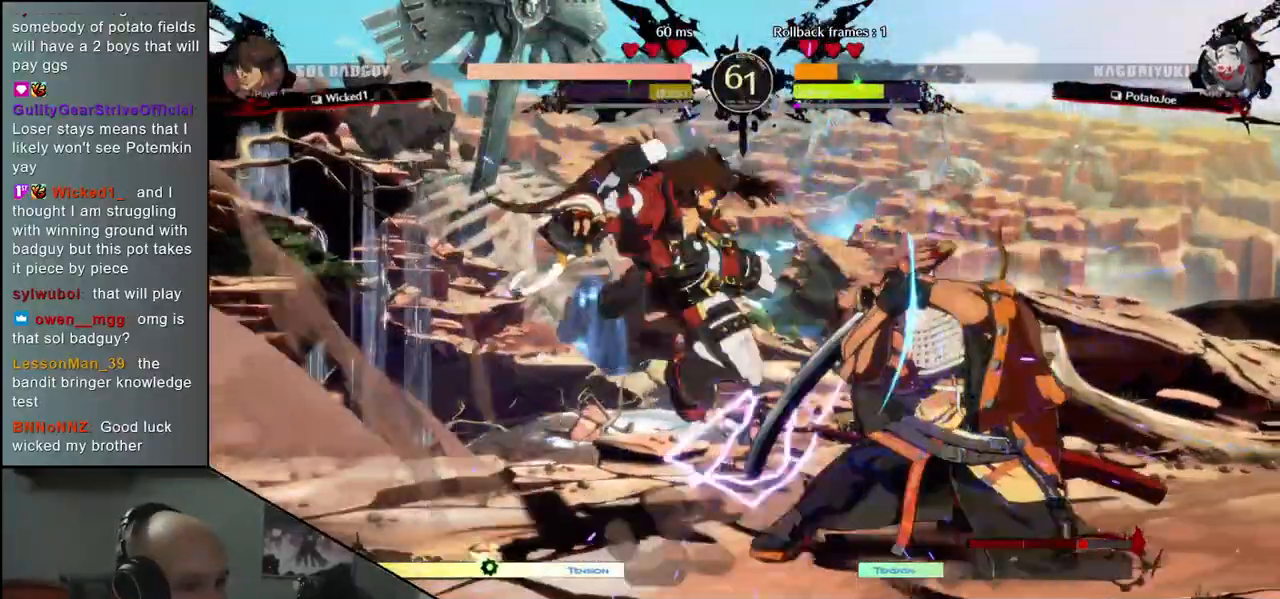
Gameplay with a controller (arcade stick); each line is a JSON object with the inputs held at the frame after it. "events" lists button and stick changes between this image and that frame as [ms after this image, input, new state], when the widget could be followed in between. Not read: L3 R3.
{"buttons": [], "left_stick": "down-right", "events": []}
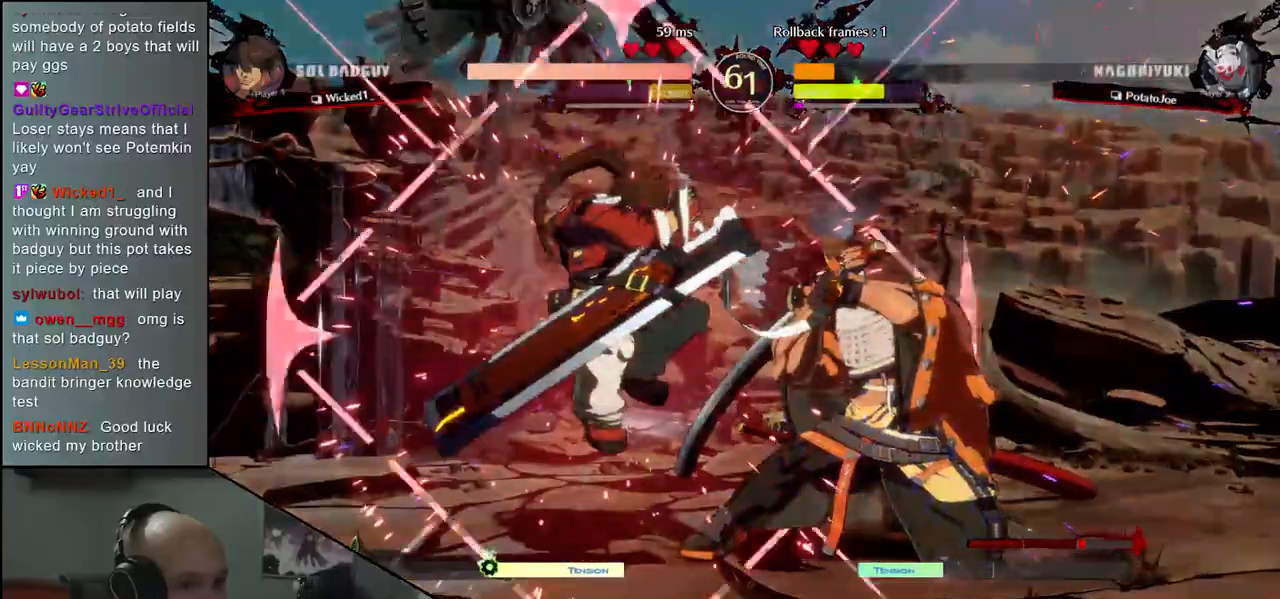
{"buttons": [], "left_stick": "down-right", "events": []}
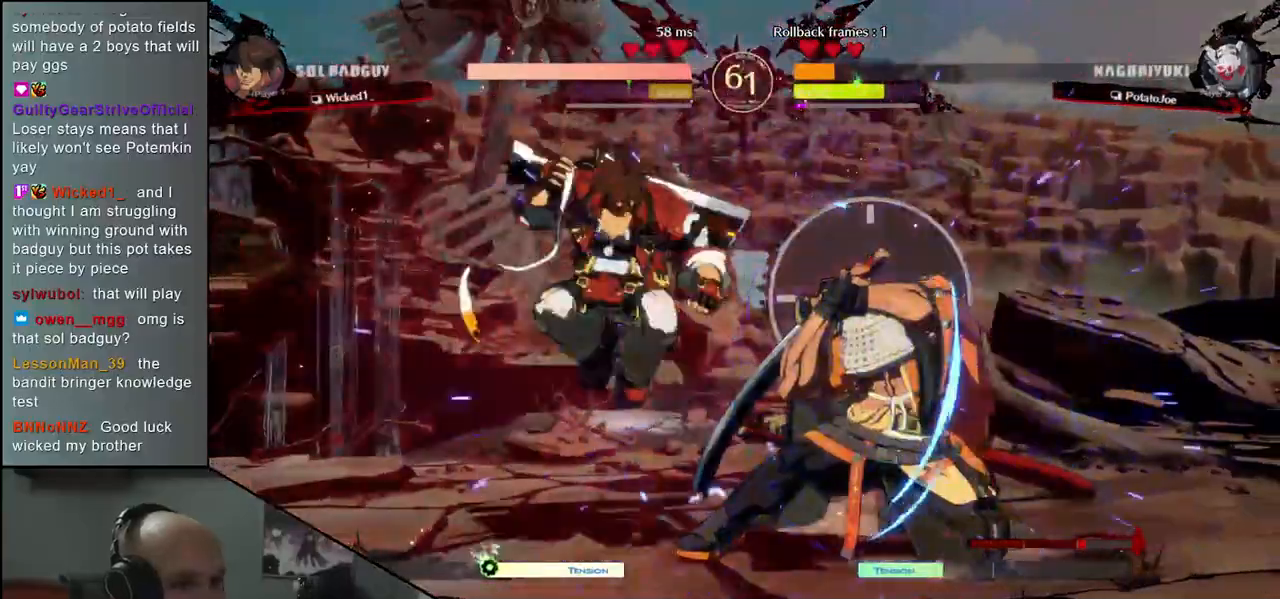
{"buttons": [], "left_stick": "down-right", "events": [[67, "left_stick", "right"], [417, "left_stick", "down-right"]]}
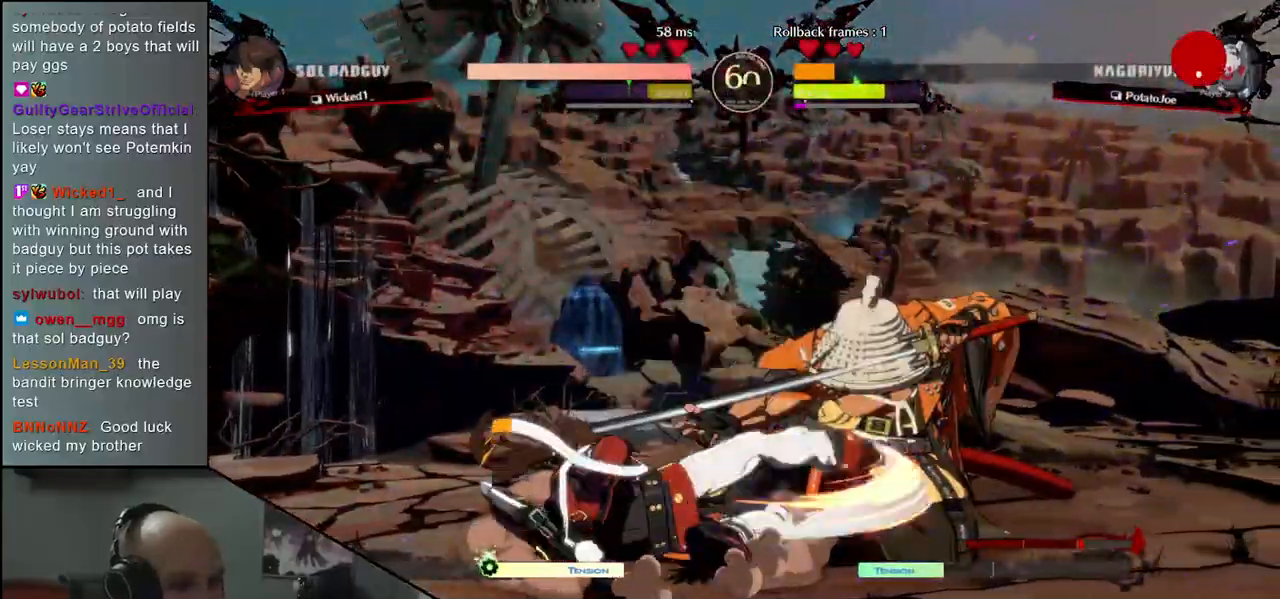
{"buttons": [], "left_stick": "down", "events": [[467, "left_stick", "down"]]}
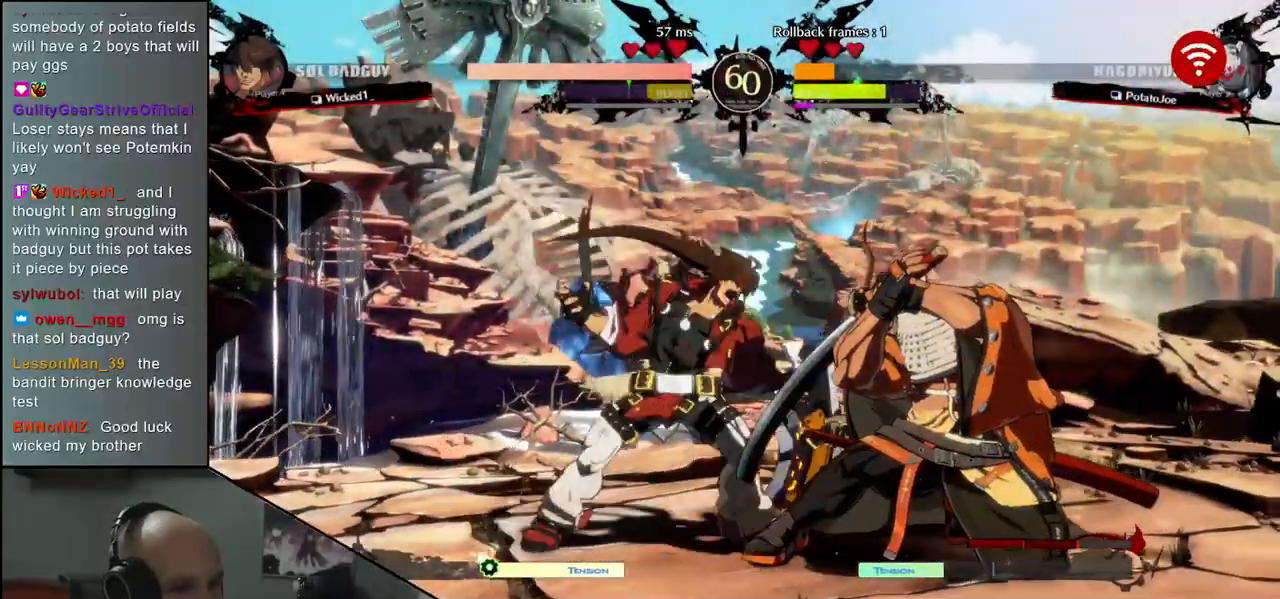
{"buttons": ["TRIANGLE"], "left_stick": "center", "events": [[83, "left_stick", "right"], [133, "L1", "down"], [167, "left_stick", "center"], [200, "L1", "up"], [483, "TRIANGLE", "down"]]}
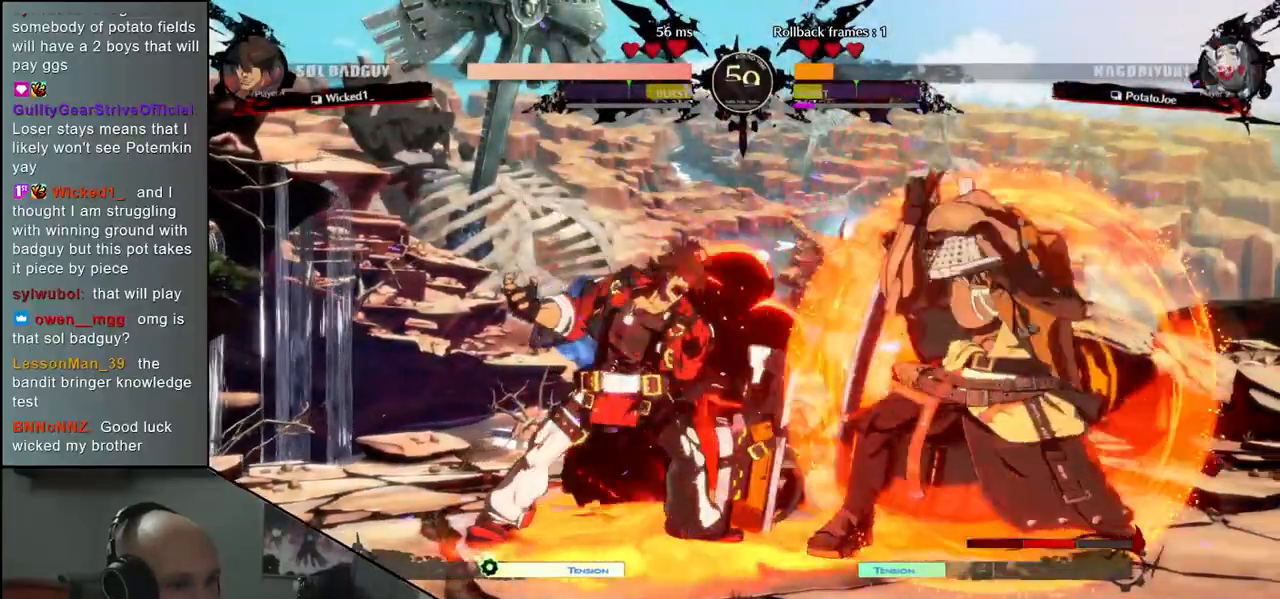
{"buttons": [], "left_stick": "right", "events": [[83, "TRIANGLE", "up"], [200, "TRIANGLE", "down"], [300, "TRIANGLE", "up"], [333, "left_stick", "down-right"], [417, "left_stick", "right"]]}
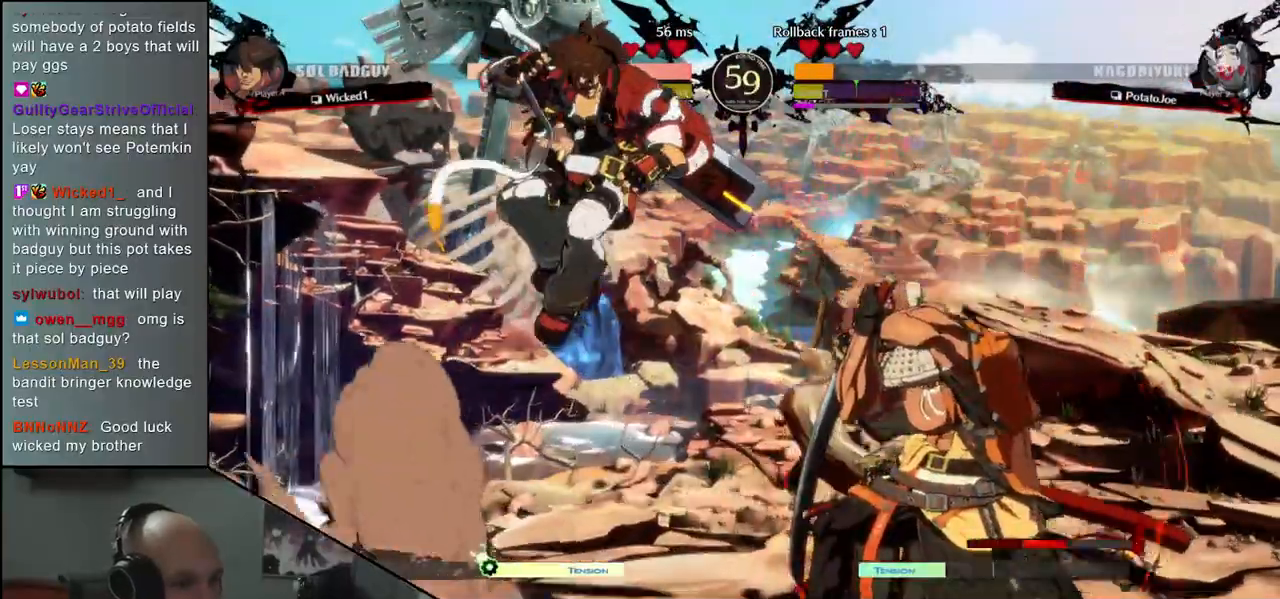
{"buttons": [], "left_stick": "right", "events": []}
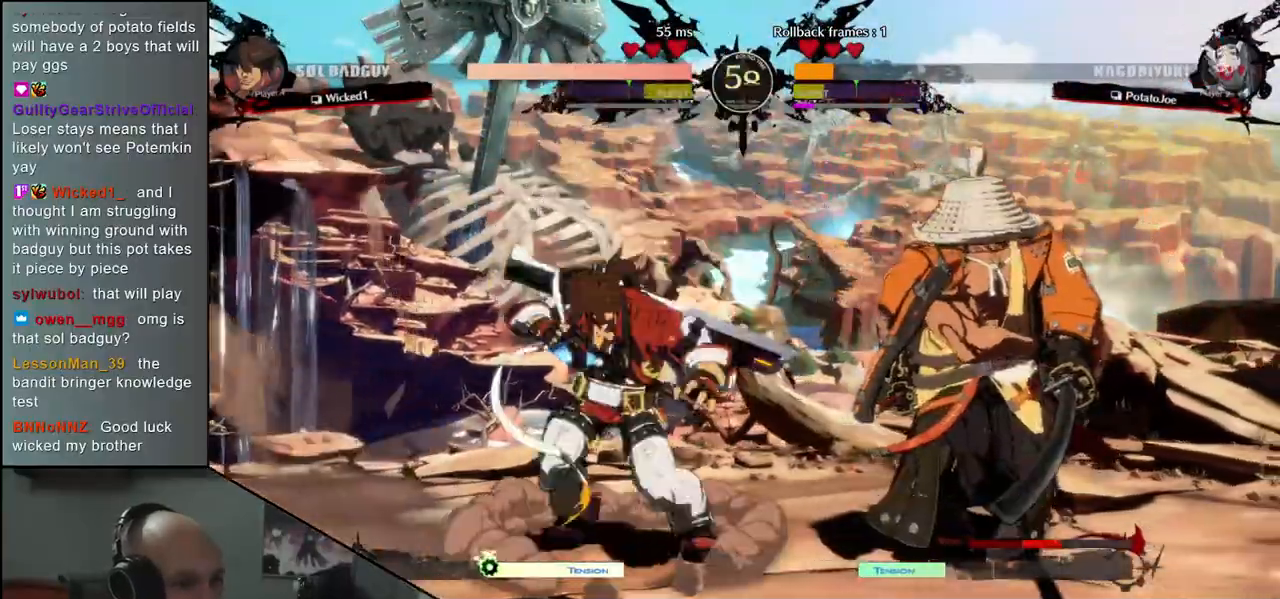
{"buttons": [], "left_stick": "down-right", "events": [[183, "left_stick", "down-right"], [367, "TRIANGLE", "down"], [450, "TRIANGLE", "up"]]}
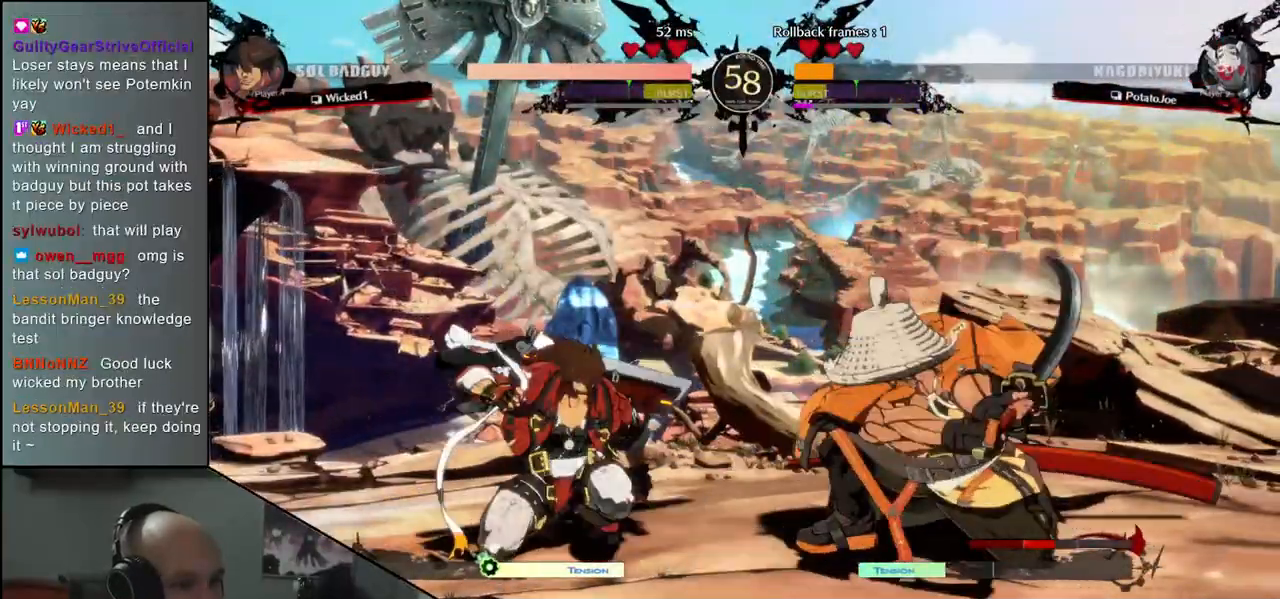
{"buttons": ["SQUARE"], "left_stick": "center", "events": [[183, "SQUARE", "down"], [200, "left_stick", "center"], [250, "SQUARE", "up"], [350, "SQUARE", "down"], [417, "SQUARE", "up"], [500, "SQUARE", "down"]]}
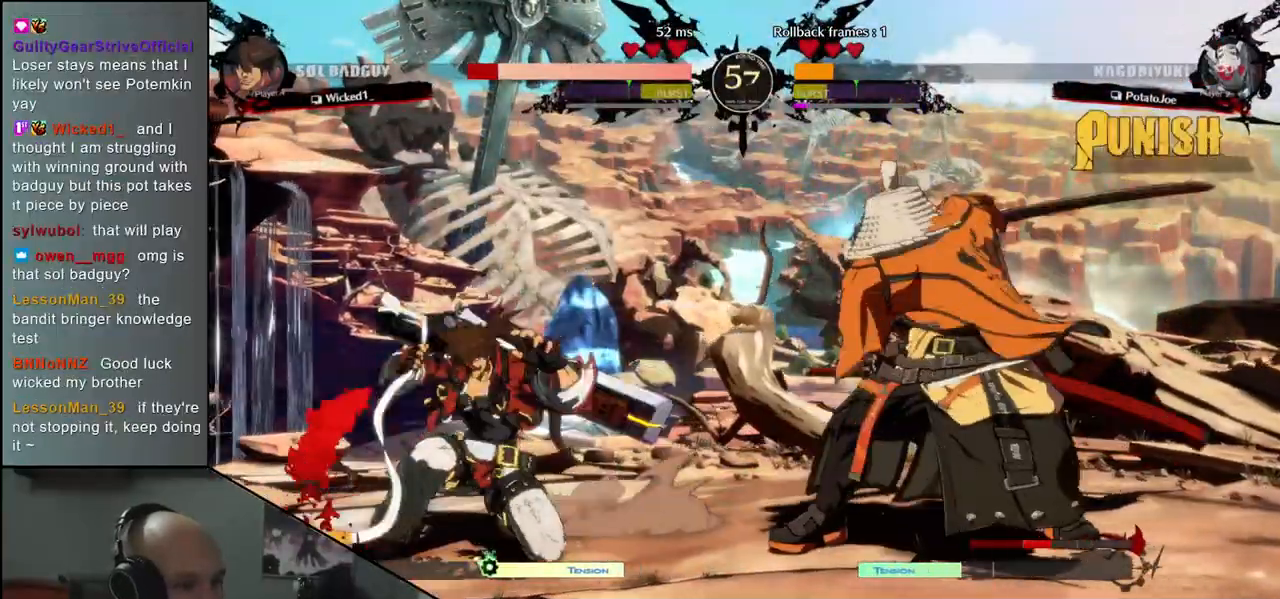
{"buttons": [], "left_stick": "right", "events": [[83, "SQUARE", "up"], [450, "left_stick", "right"]]}
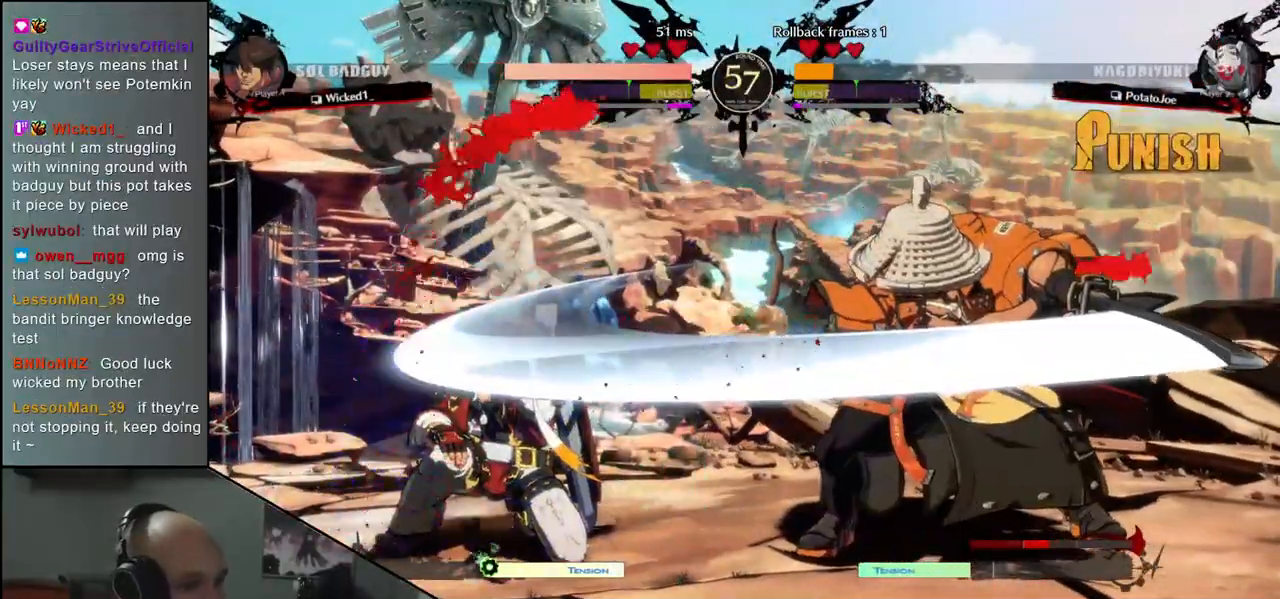
{"buttons": [], "left_stick": "left", "events": [[67, "left_stick", "down"], [133, "L2", "down"], [133, "left_stick", "left"], [200, "L2", "up"], [217, "left_stick", "center"], [317, "left_stick", "left"], [367, "SQUARE", "down"], [450, "SQUARE", "up"]]}
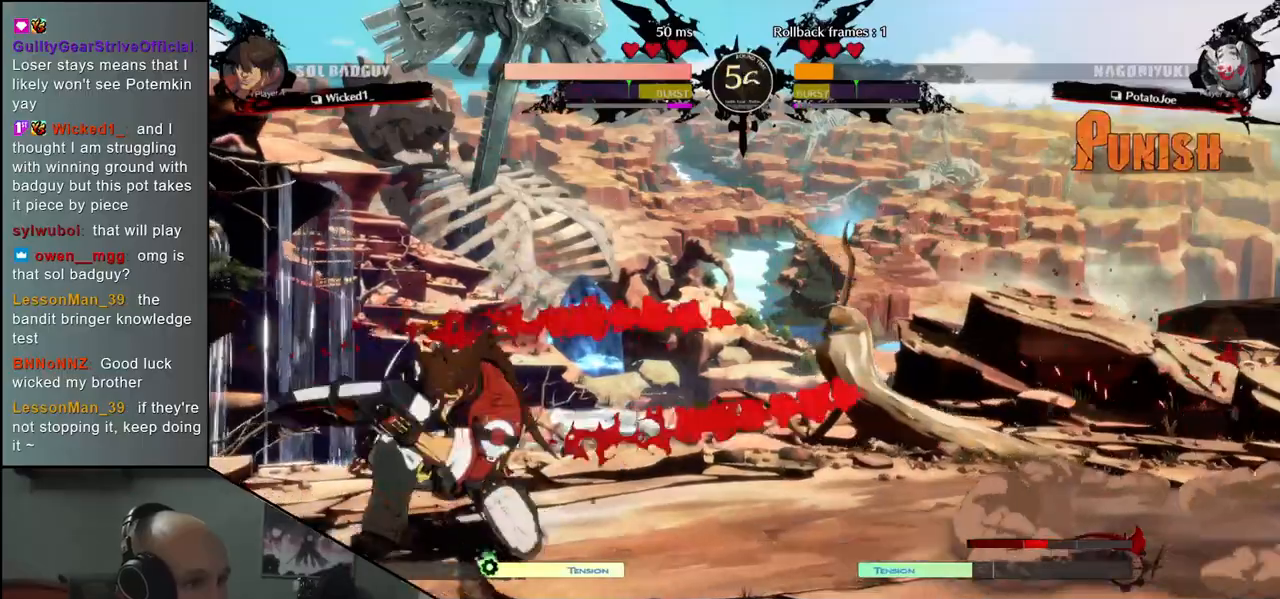
{"buttons": [], "left_stick": "right", "events": [[50, "SQUARE", "down"], [83, "SQUARE", "up"], [183, "SQUARE", "down"], [233, "SQUARE", "up"], [317, "SQUARE", "down"], [400, "SQUARE", "up"], [483, "left_stick", "right"]]}
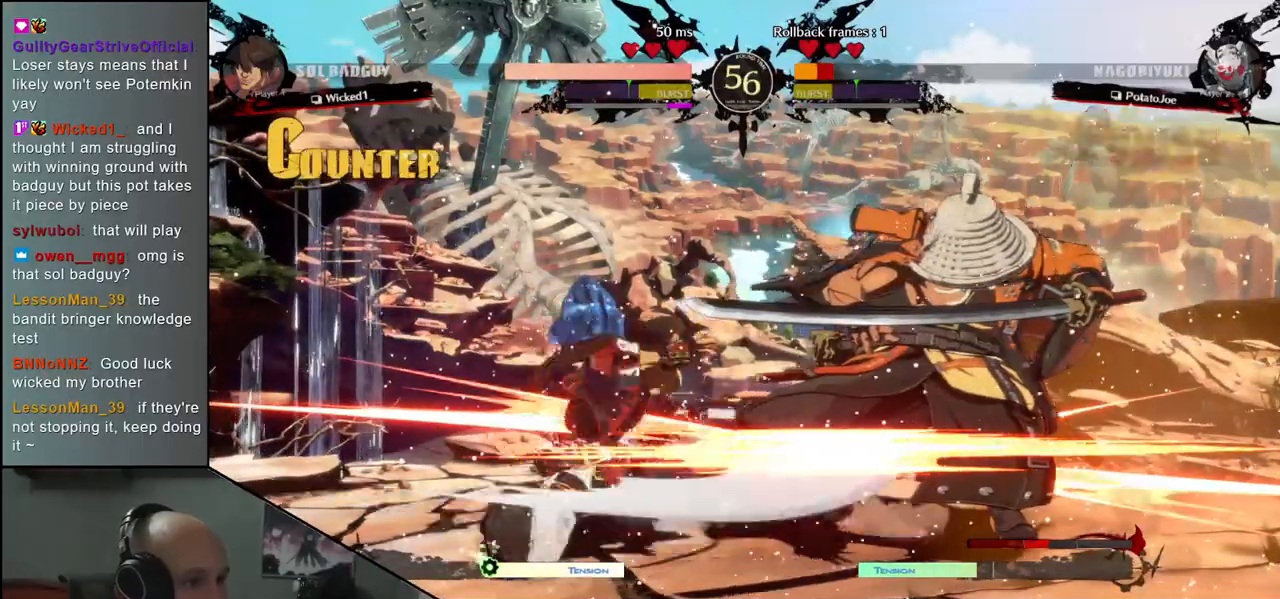
{"buttons": [], "left_stick": "right", "events": []}
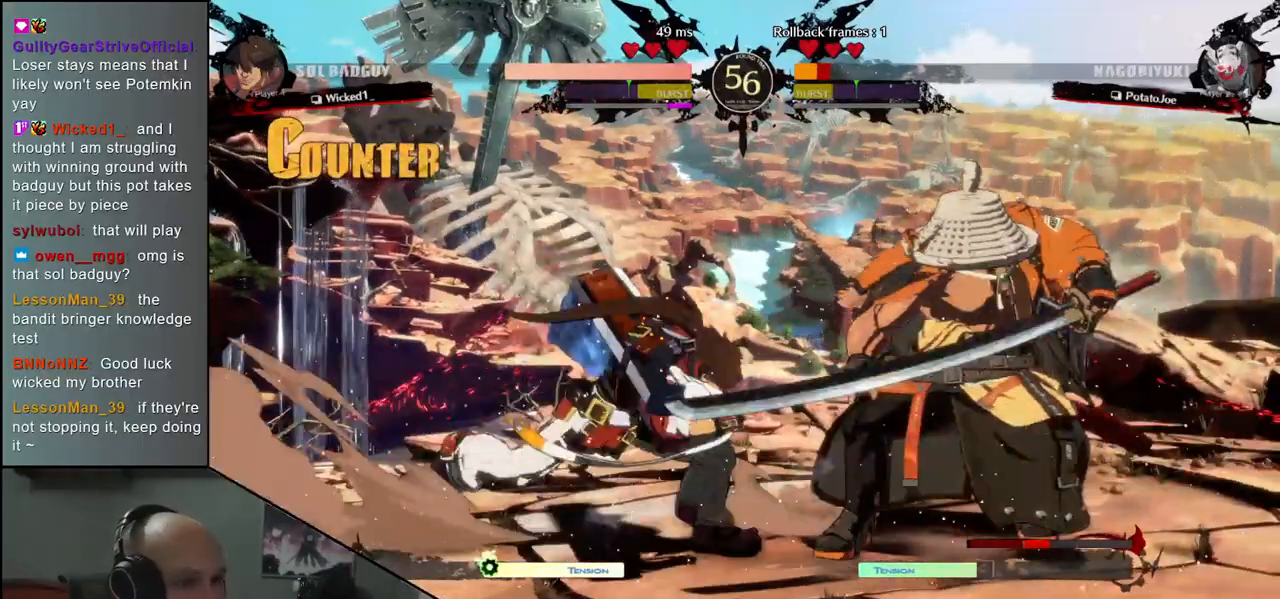
{"buttons": [], "left_stick": "down-right", "events": [[317, "left_stick", "down-right"]]}
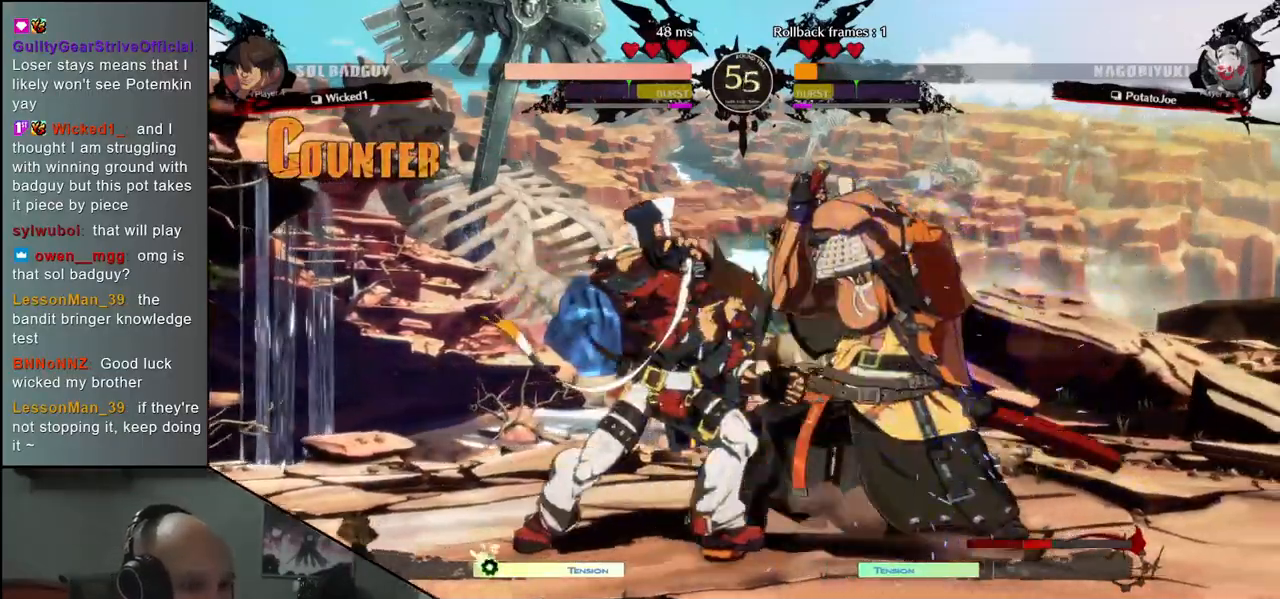
{"buttons": ["CIRCLE"], "left_stick": "down-right", "events": [[383, "CIRCLE", "down"]]}
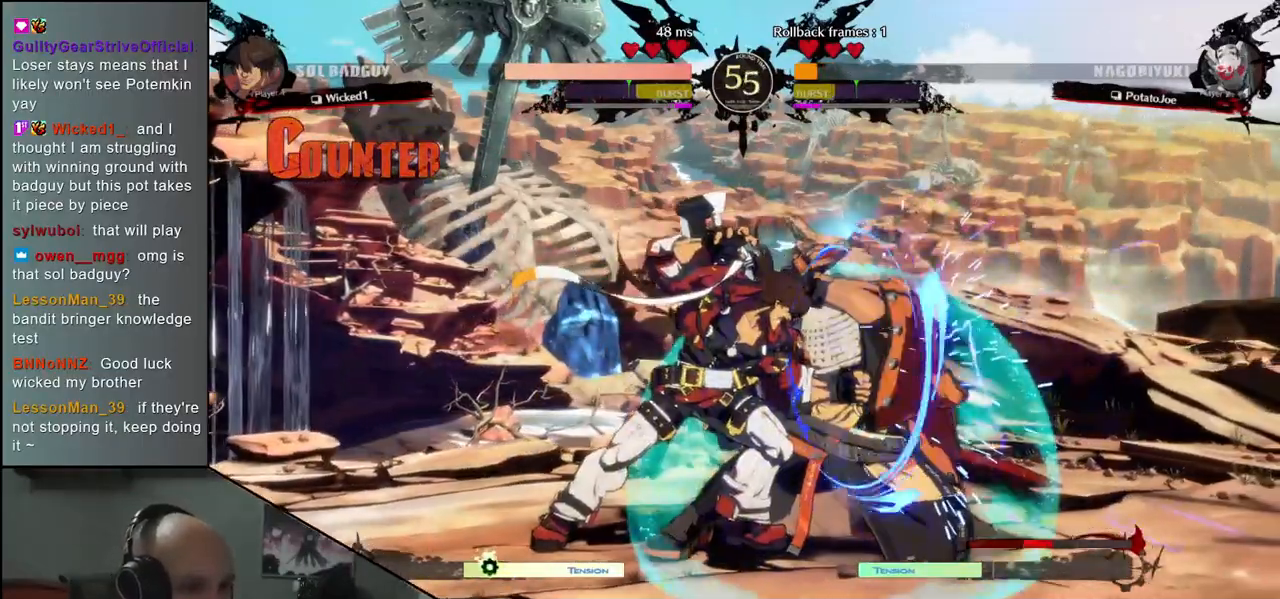
{"buttons": [], "left_stick": "down-right", "events": [[33, "CIRCLE", "up"]]}
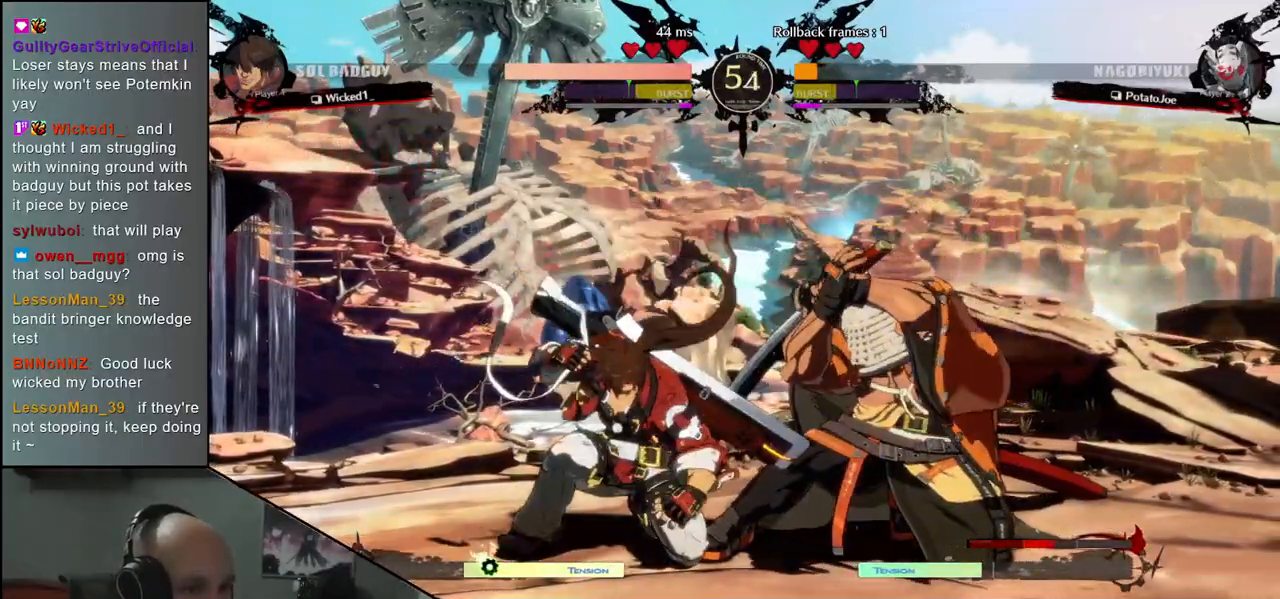
{"buttons": ["L1"], "left_stick": "down-right", "events": [[450, "L1", "down"]]}
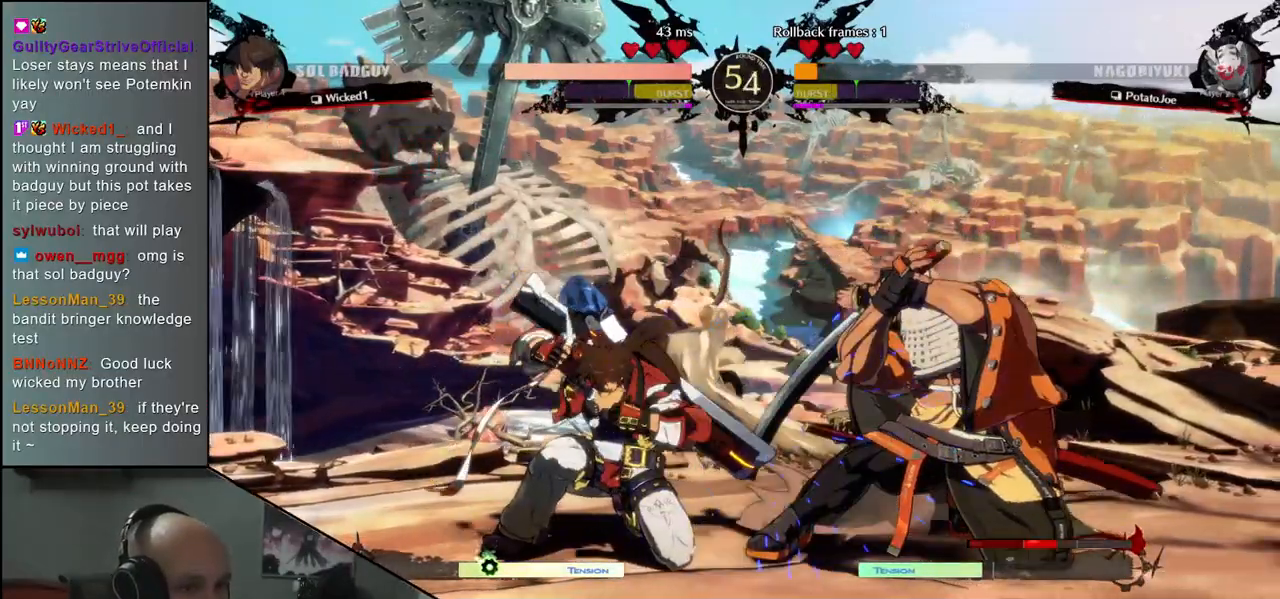
{"buttons": [], "left_stick": "down-right", "events": [[50, "L1", "up"], [150, "L1", "down"], [217, "L1", "up"], [300, "L1", "down"], [383, "L1", "up"]]}
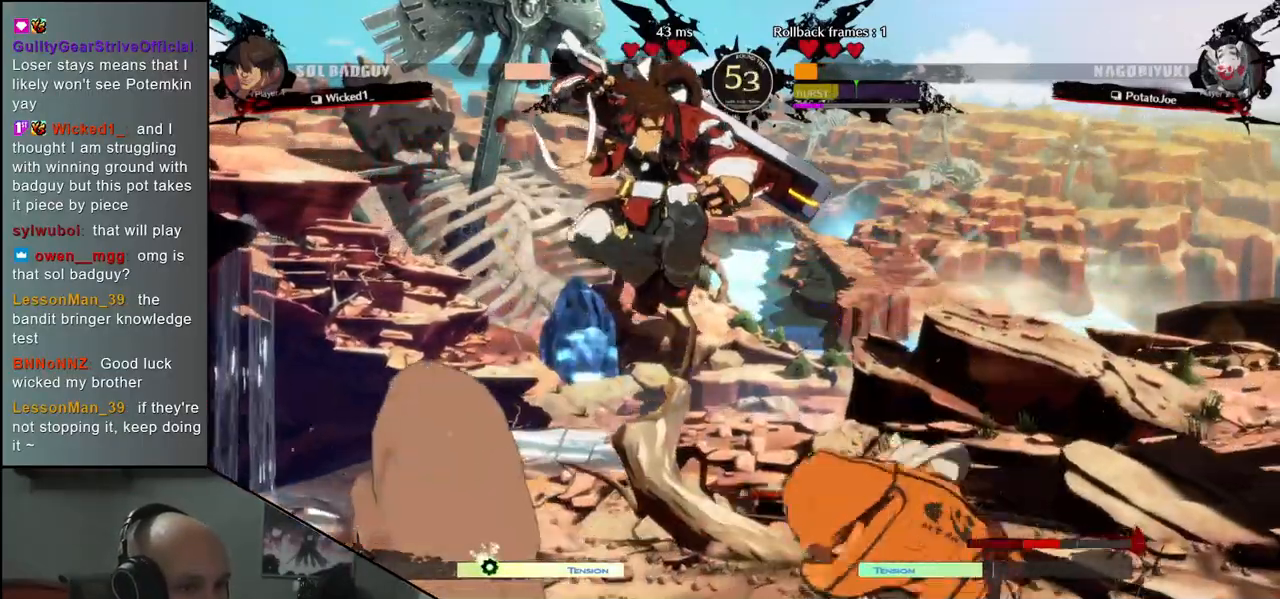
{"buttons": [], "left_stick": "right", "events": [[67, "left_stick", "right"]]}
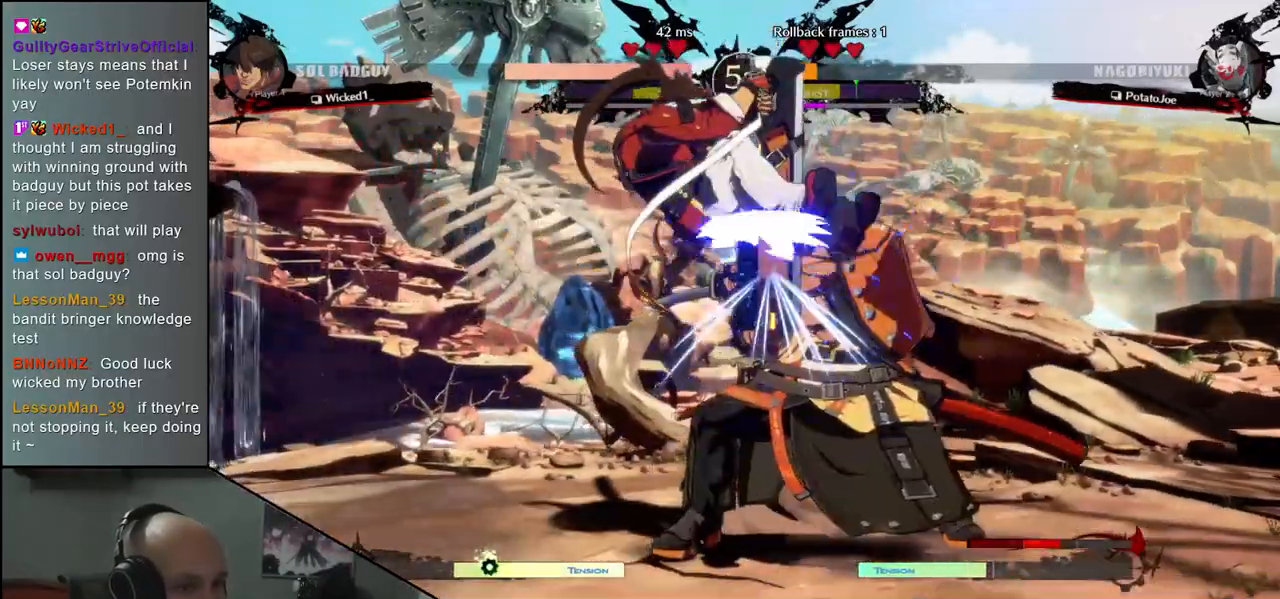
{"buttons": [], "left_stick": "down-right", "events": [[83, "left_stick", "down-right"]]}
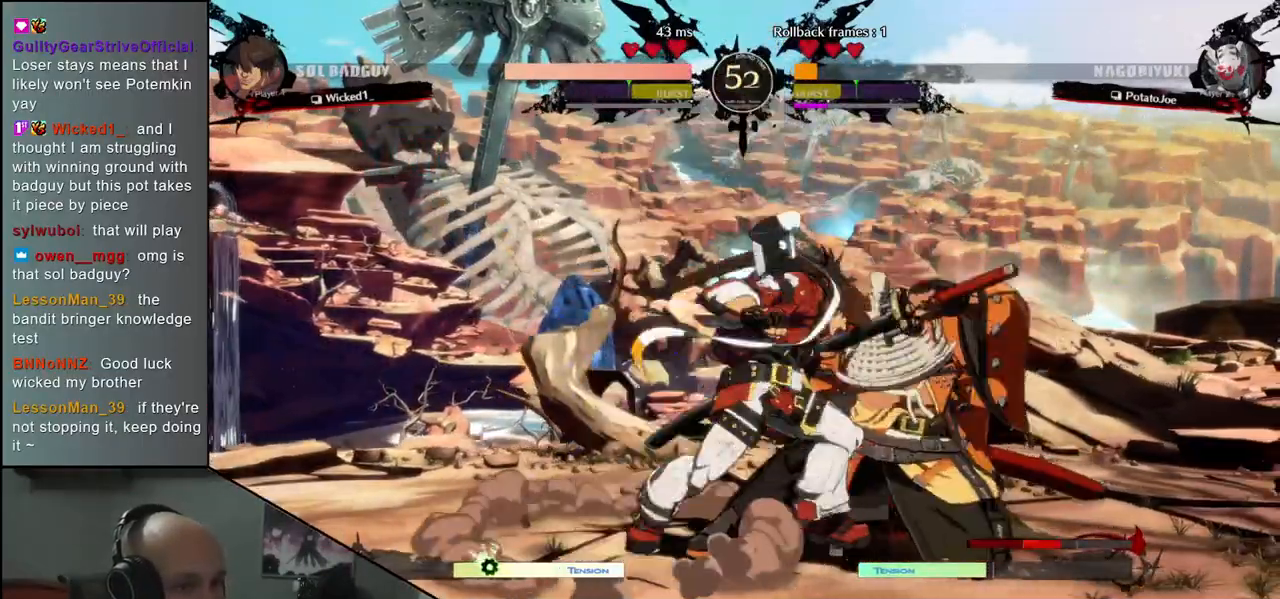
{"buttons": [], "left_stick": "down-right", "events": []}
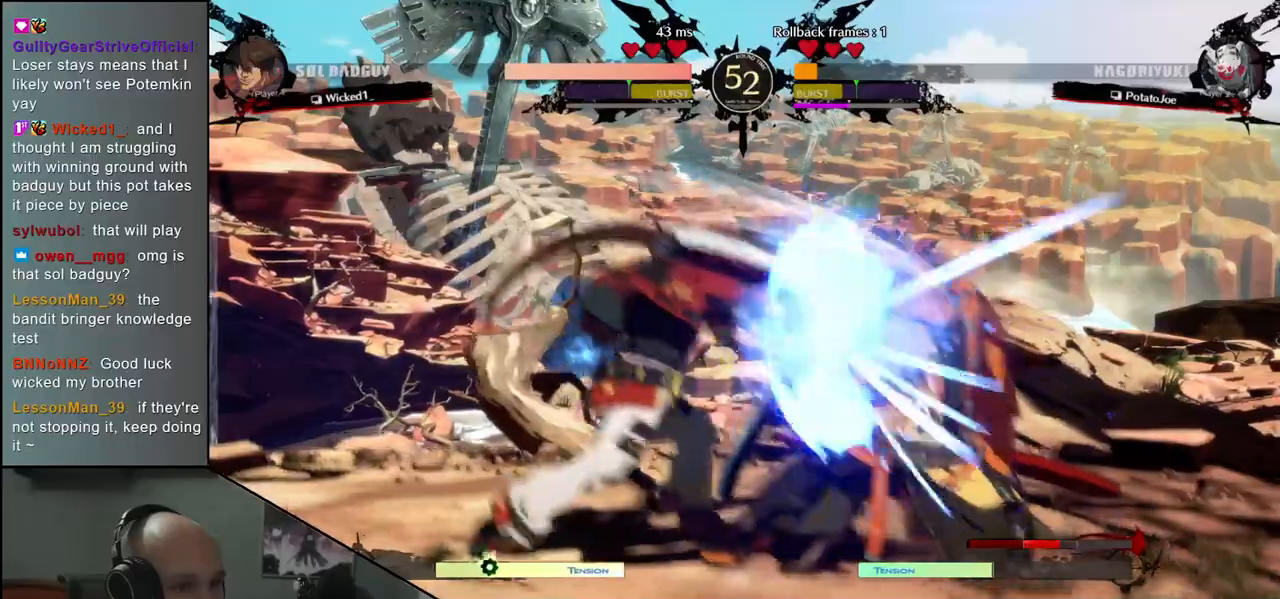
{"buttons": [], "left_stick": "down-right", "events": [[33, "left_stick", "up-right"], [233, "left_stick", "down-right"]]}
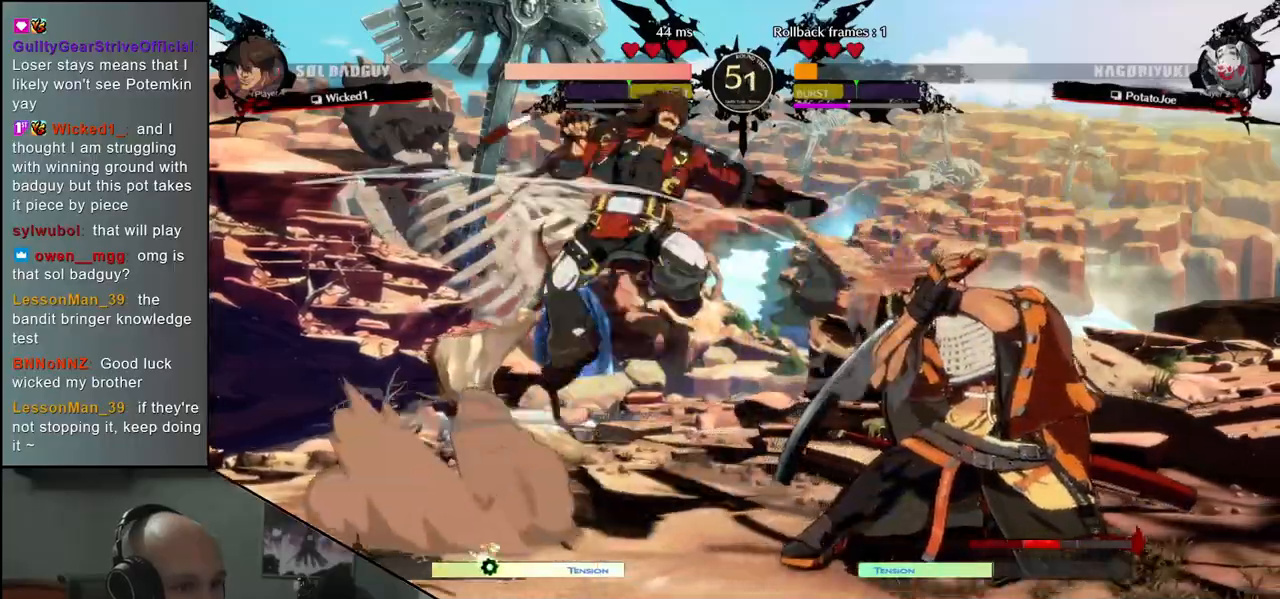
{"buttons": [], "left_stick": "down-right", "events": [[50, "left_stick", "up-right"], [267, "left_stick", "right"], [500, "left_stick", "down-right"]]}
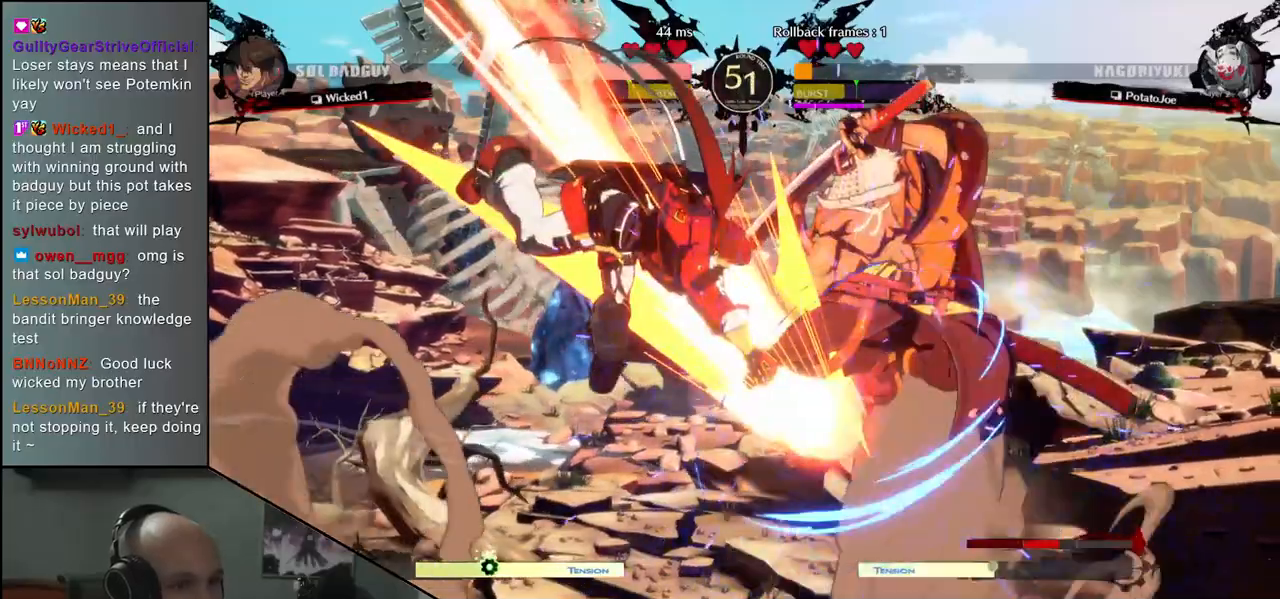
{"buttons": [], "left_stick": "down-right", "events": [[167, "R1", "down"], [233, "R1", "up"], [333, "R1", "down"], [400, "R1", "up"]]}
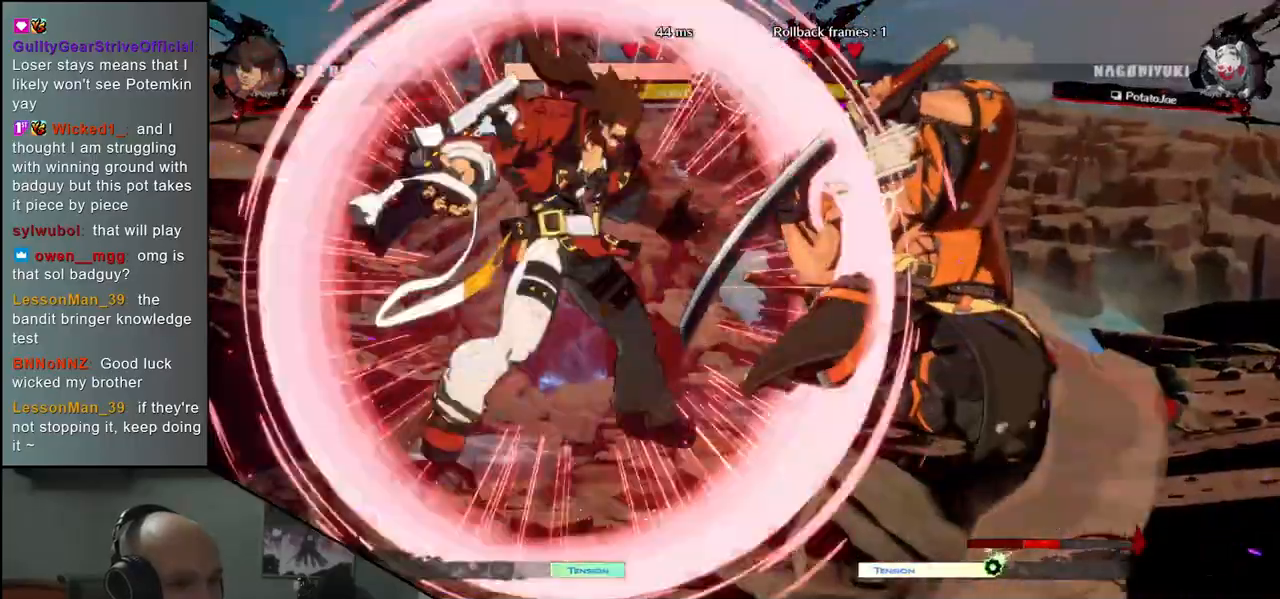
{"buttons": [], "left_stick": "down-right", "events": []}
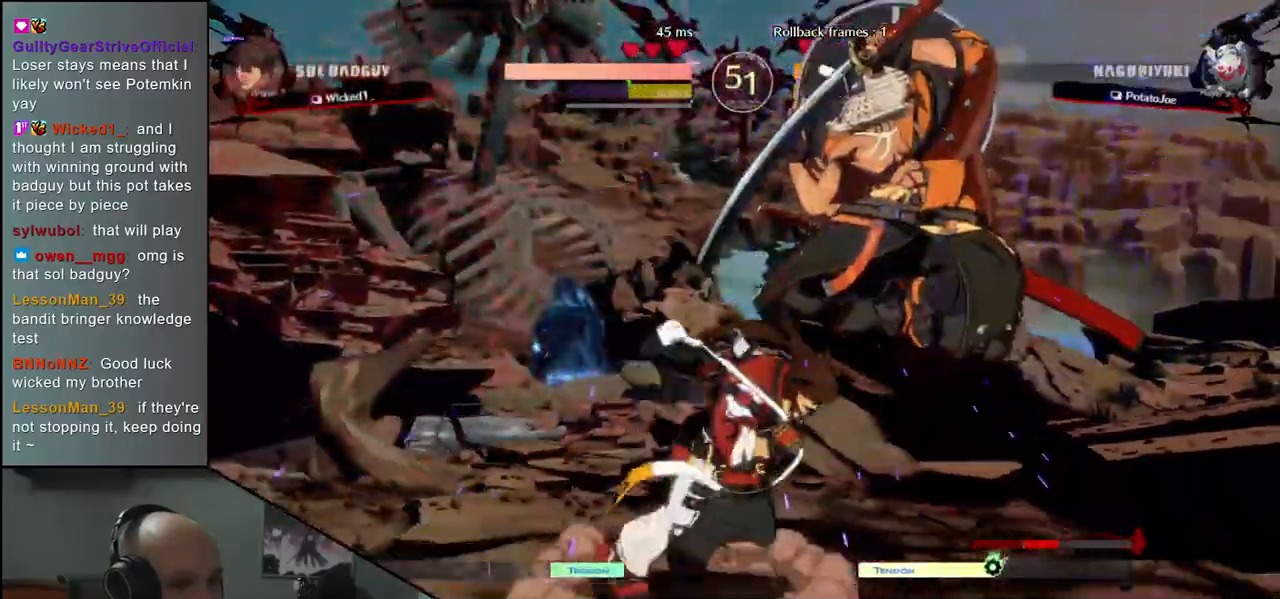
{"buttons": [], "left_stick": "down-right", "events": [[67, "R2", "down"], [67, "SQUARE", "down"], [67, "TRIANGLE", "down"], [83, "R1", "down"], [200, "TRIANGLE", "up"], [217, "R1", "up"], [217, "SQUARE", "up"], [250, "R2", "up"]]}
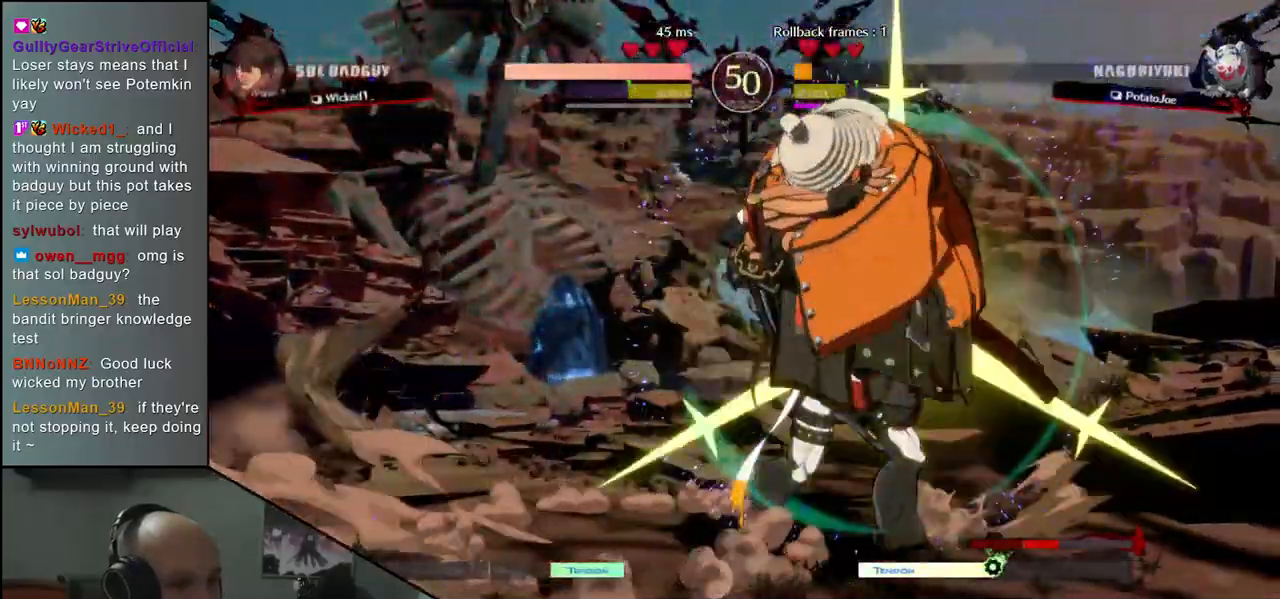
{"buttons": [], "left_stick": "down-right", "events": [[83, "left_stick", "center"], [150, "left_stick", "down"], [217, "left_stick", "down-right"], [233, "TRIANGLE", "down"], [300, "TRIANGLE", "up"], [417, "TRIANGLE", "down"], [450, "TRIANGLE", "up"]]}
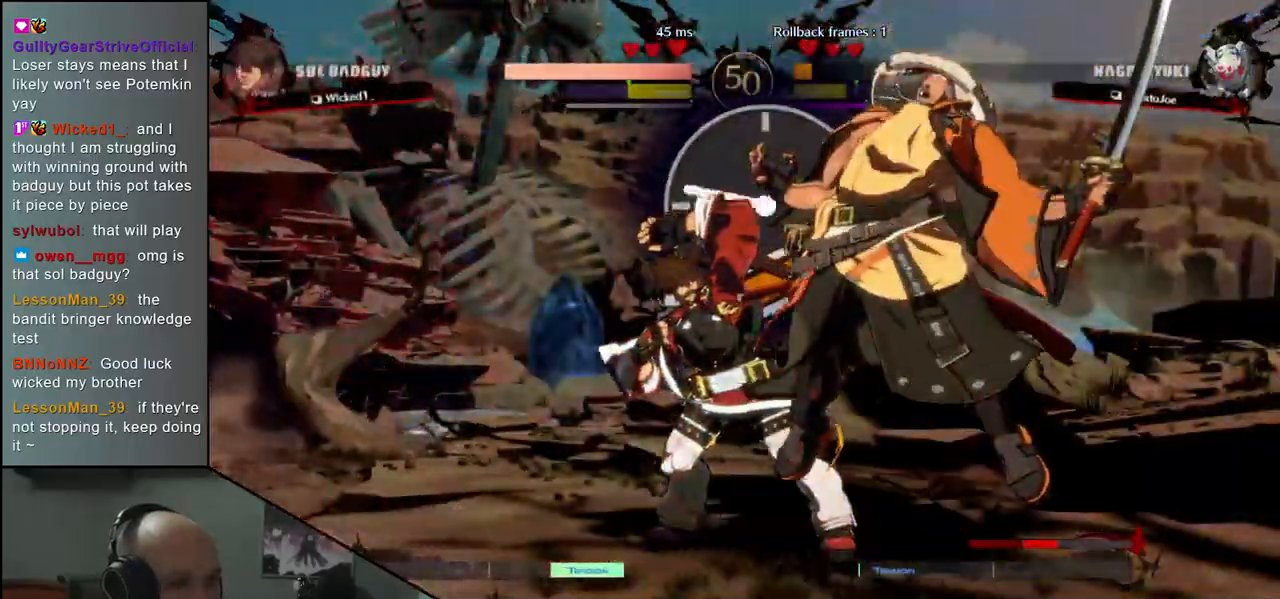
{"buttons": [], "left_stick": "center", "events": [[133, "R1", "down"], [183, "left_stick", "center"], [200, "R1", "up"], [300, "R1", "down"], [333, "R1", "up"], [433, "R1", "down"], [483, "R1", "up"]]}
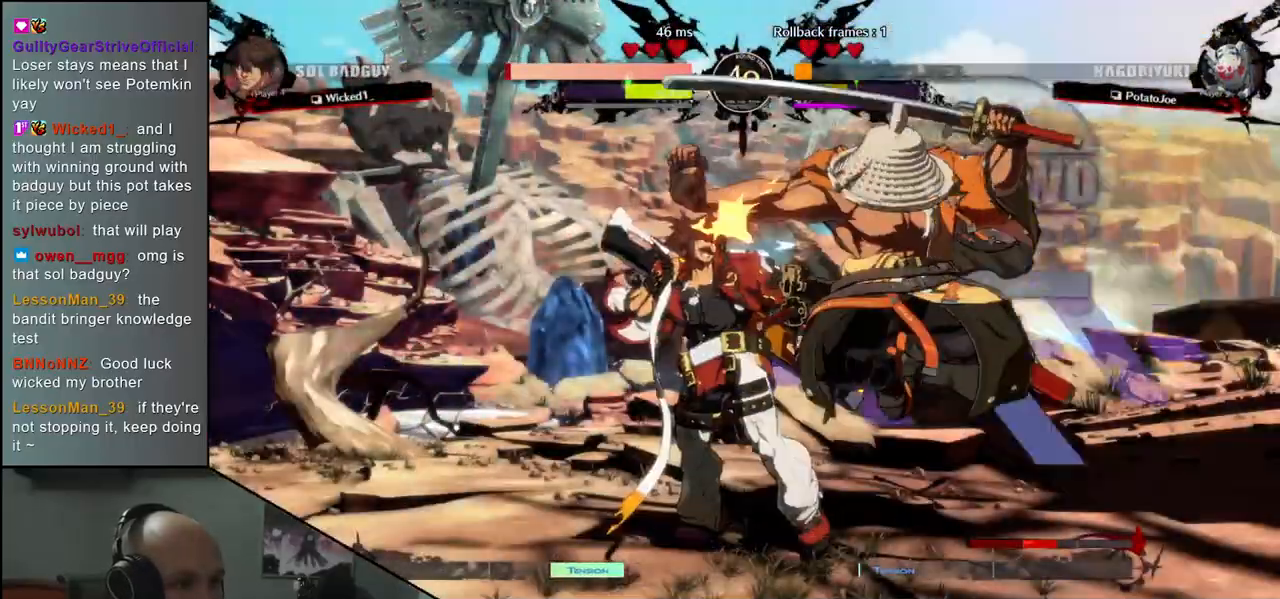
{"buttons": ["TRIANGLE"], "left_stick": "center", "events": [[133, "TRIANGLE", "down"], [217, "TRIANGLE", "up"], [300, "TRIANGLE", "down"], [400, "TRIANGLE", "up"], [483, "TRIANGLE", "down"]]}